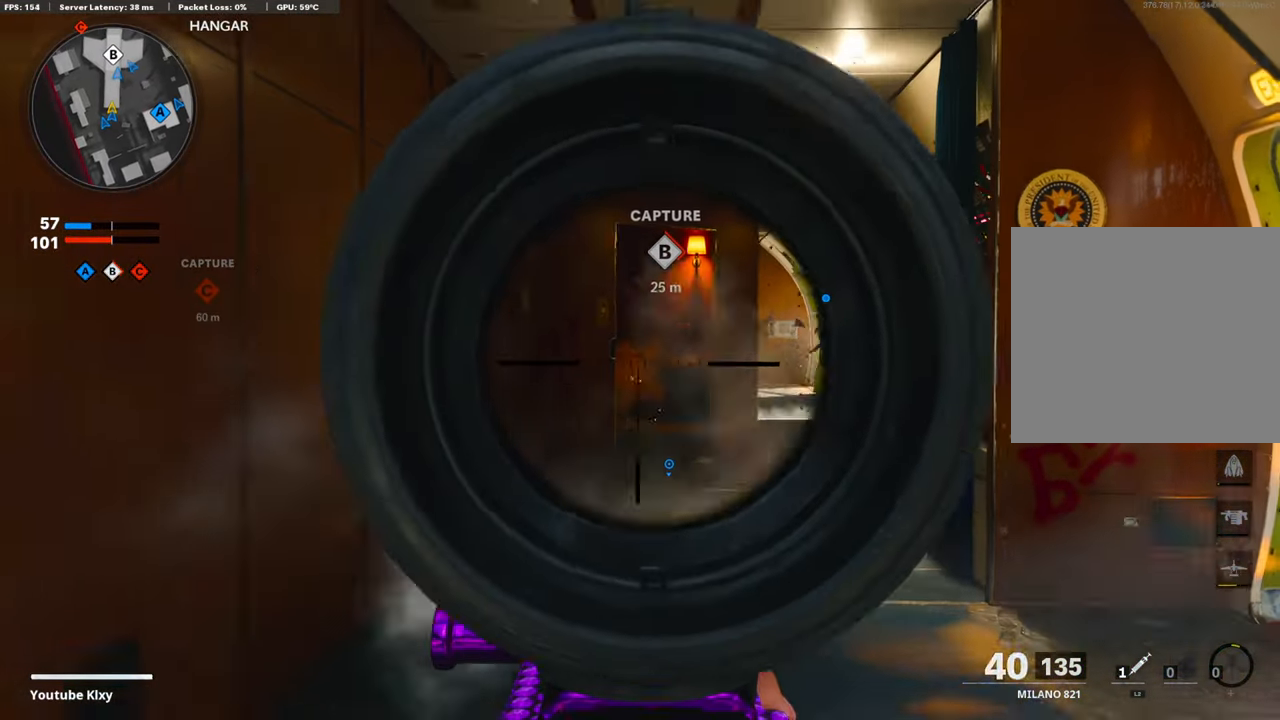
Gameplay with a controller (PlayStation layout); each line is a JSON object with the inputs held at the frame after it. "events" lists button and stick changes between this image and that frame as [ms after this image, input, new state], when the widget could be followed in between.
{"buttons": ["L1", "R1"], "left_stick": "up", "right_stick": "center", "events": [[200, "right_stick", "left"], [400, "right_stick", "center"]]}
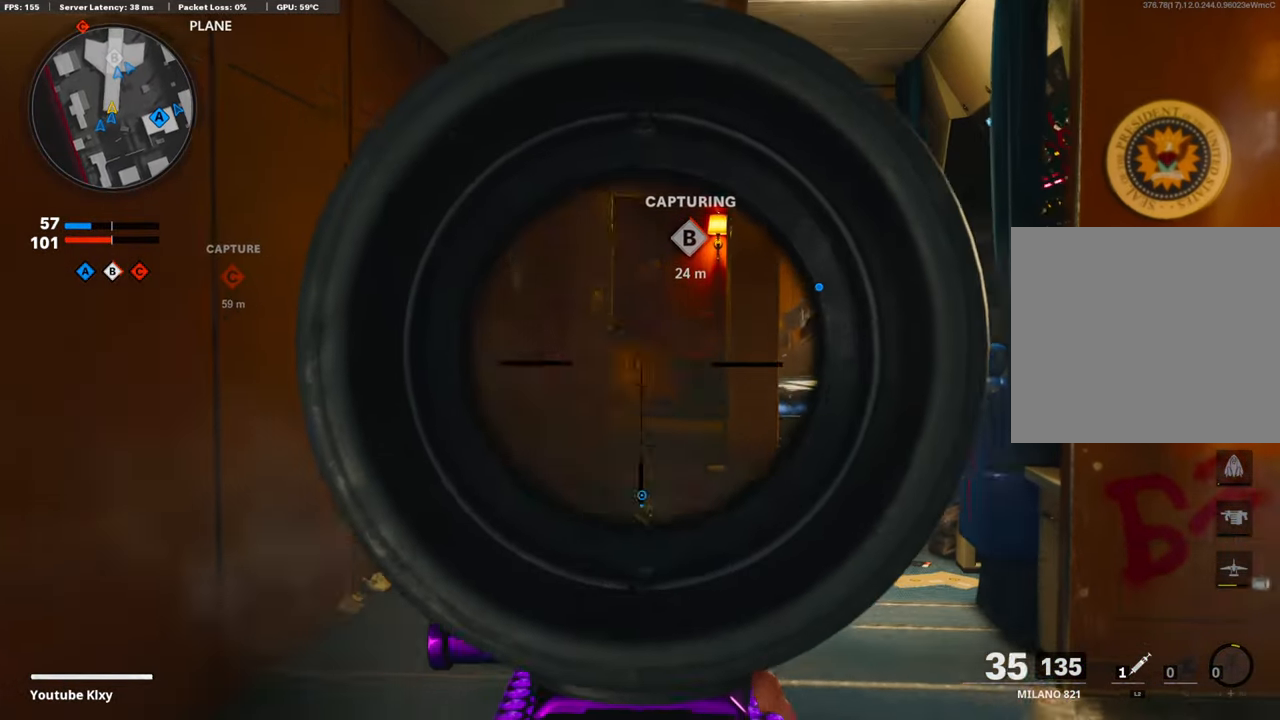
{"buttons": ["L1", "R1"], "left_stick": "up", "right_stick": "center", "events": [[250, "right_stick", "up"], [484, "right_stick", "center"]]}
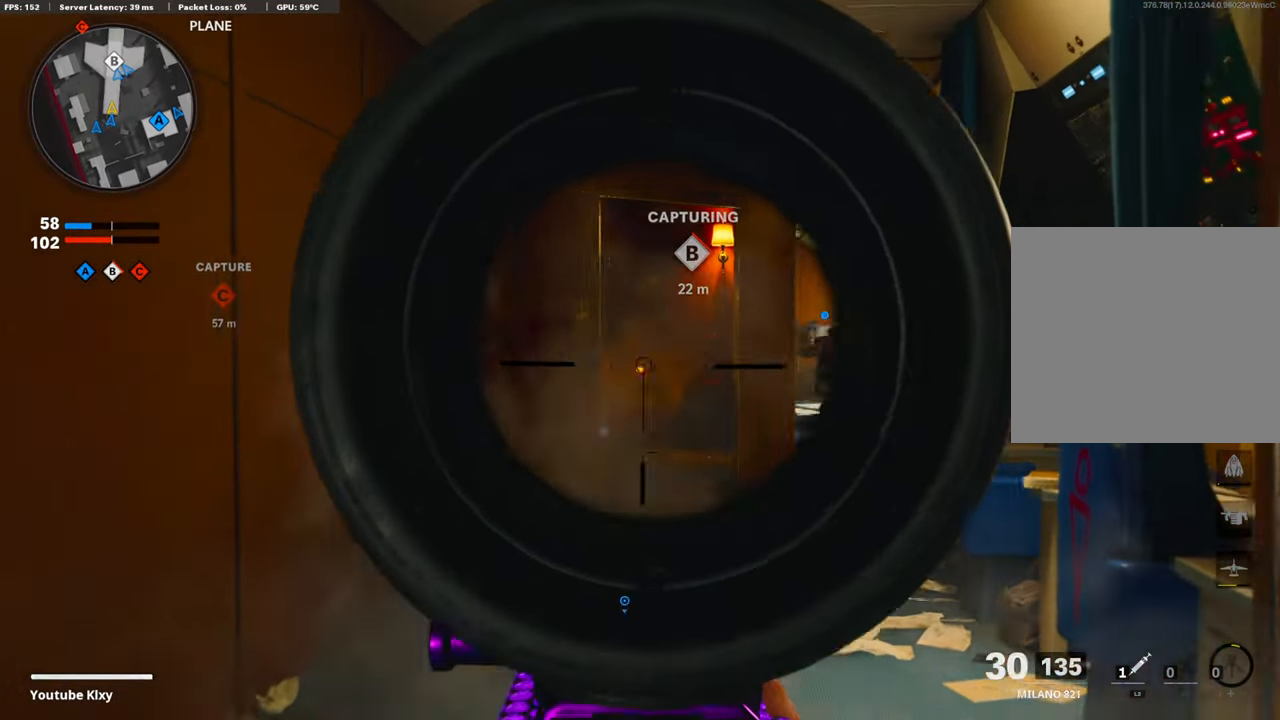
{"buttons": ["L1", "R1"], "left_stick": "up-left", "right_stick": "center", "events": [[500, "left_stick", "up-left"]]}
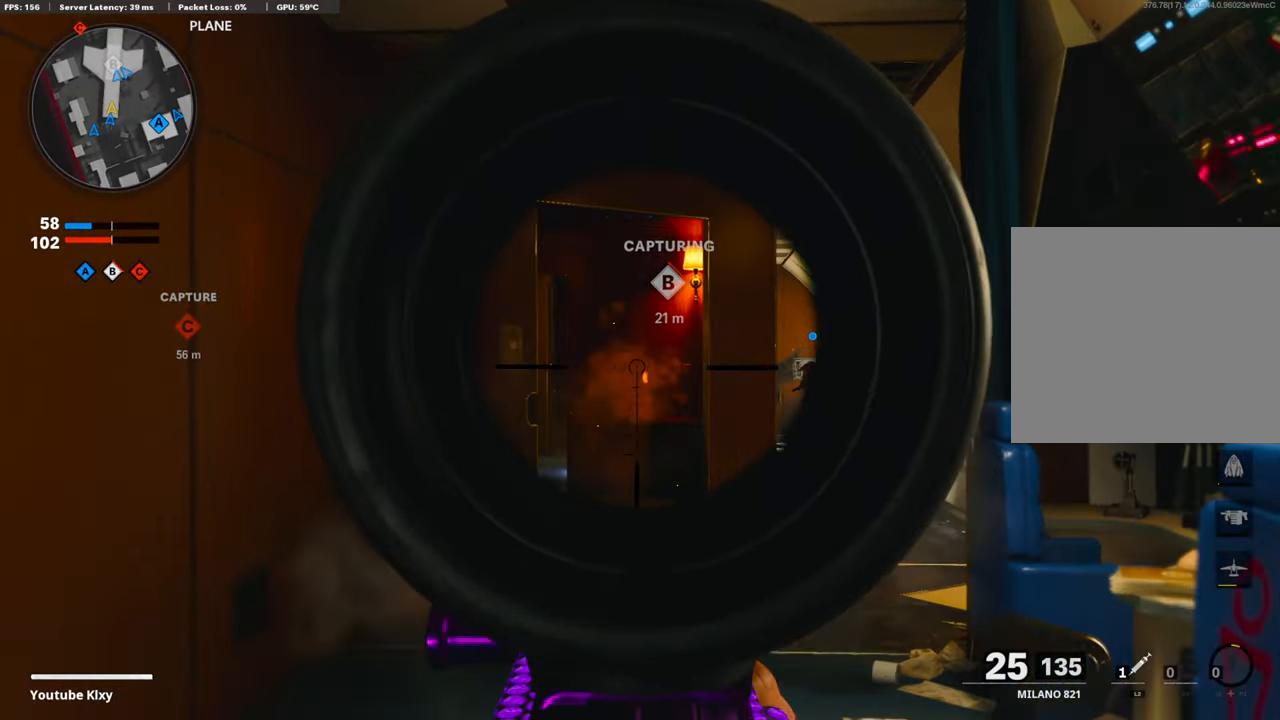
{"buttons": ["L1", "R1"], "left_stick": "center", "right_stick": "right", "events": [[150, "left_stick", "up"], [150, "right_stick", "down-right"], [250, "right_stick", "center"], [500, "left_stick", "center"], [500, "right_stick", "right"]]}
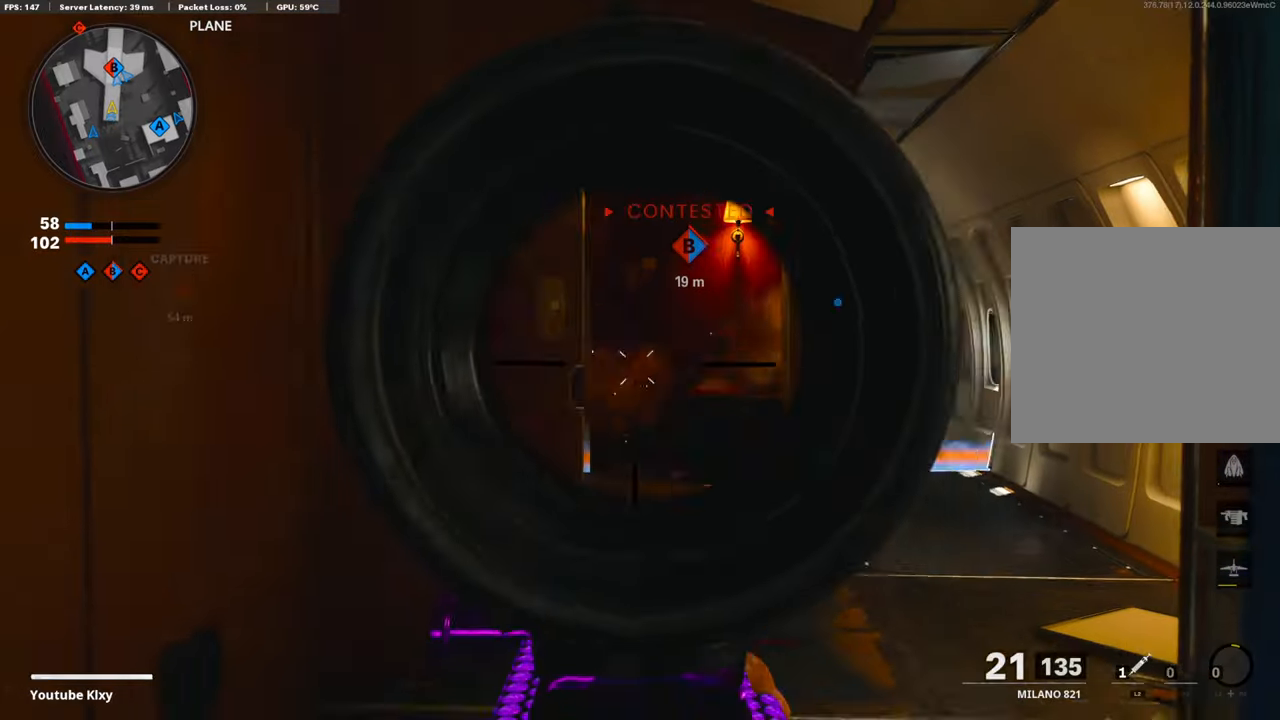
{"buttons": ["L1", "R1"], "left_stick": "left", "right_stick": "center", "events": [[50, "left_stick", "right"], [100, "right_stick", "center"], [200, "left_stick", "left"], [400, "left_stick", "right"], [500, "left_stick", "left"]]}
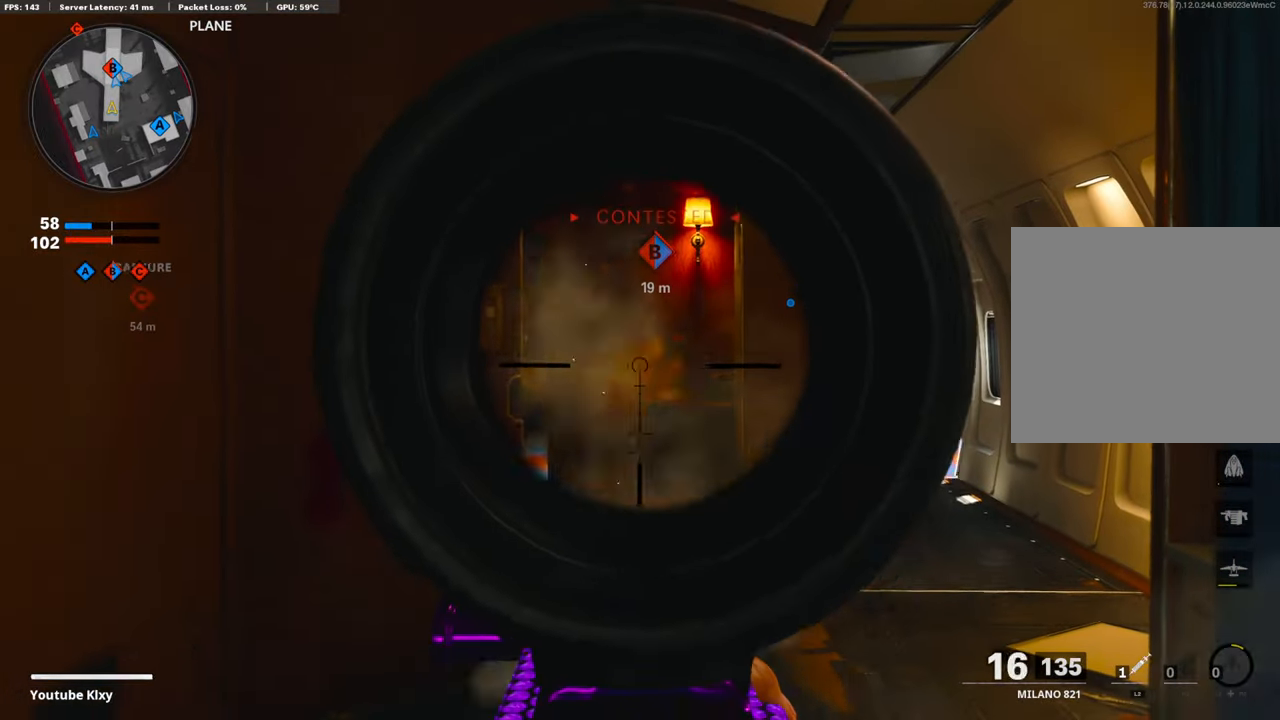
{"buttons": ["L1", "R1"], "left_stick": "right", "right_stick": "left", "events": [[200, "left_stick", "up-right"], [250, "right_stick", "left"], [350, "left_stick", "left"], [450, "left_stick", "center"], [500, "left_stick", "right"]]}
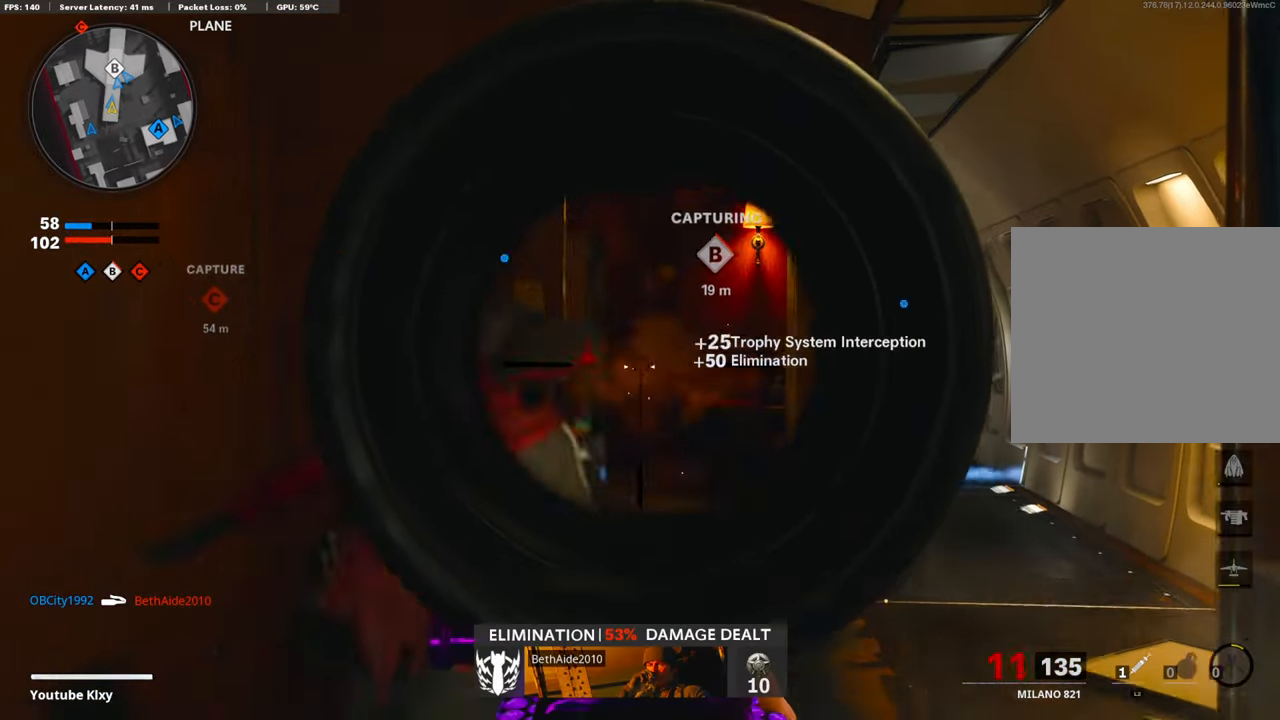
{"buttons": [], "left_stick": "down-left", "right_stick": "left", "events": [[50, "right_stick", "center"], [300, "SQUARE", "down"], [300, "left_stick", "down-right"], [333, "L1", "up"], [400, "R1", "up"], [400, "SQUARE", "up"], [400, "right_stick", "left"], [500, "left_stick", "down-left"]]}
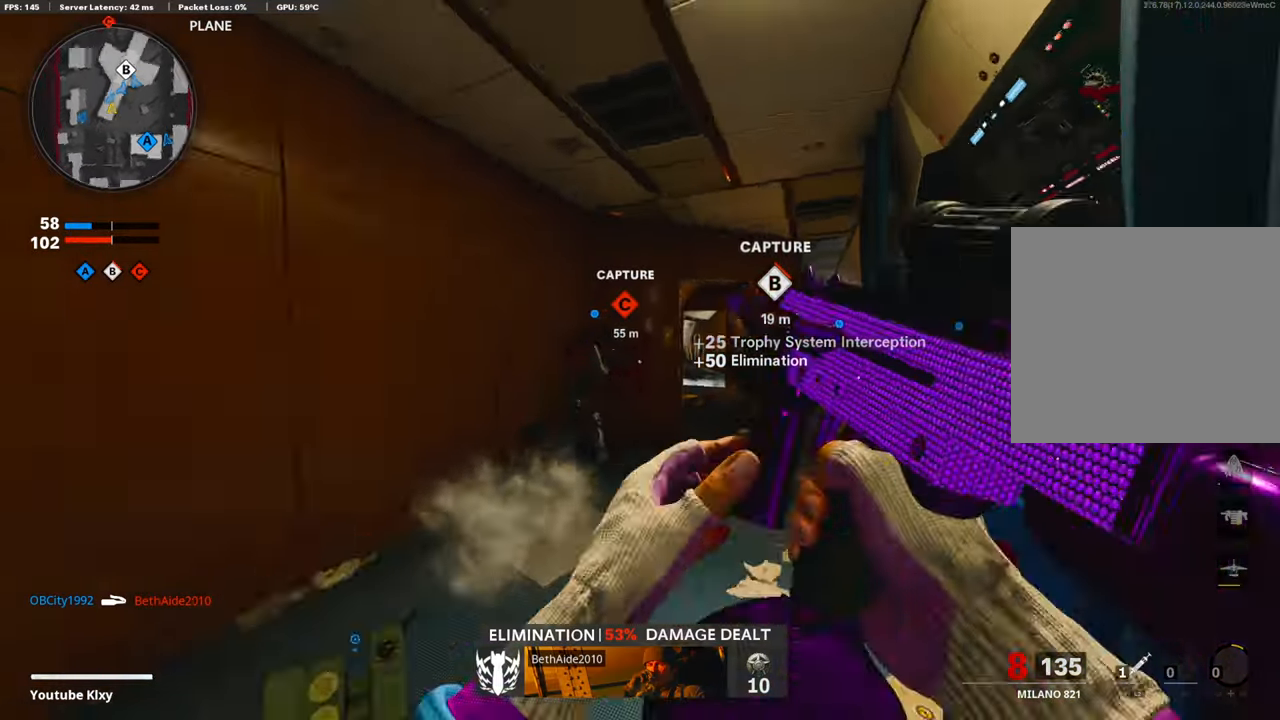
{"buttons": [], "left_stick": "up-left", "right_stick": "center", "events": [[50, "left_stick", "left"], [133, "right_stick", "down-left"], [150, "left_stick", "up-left"], [250, "right_stick", "center"]]}
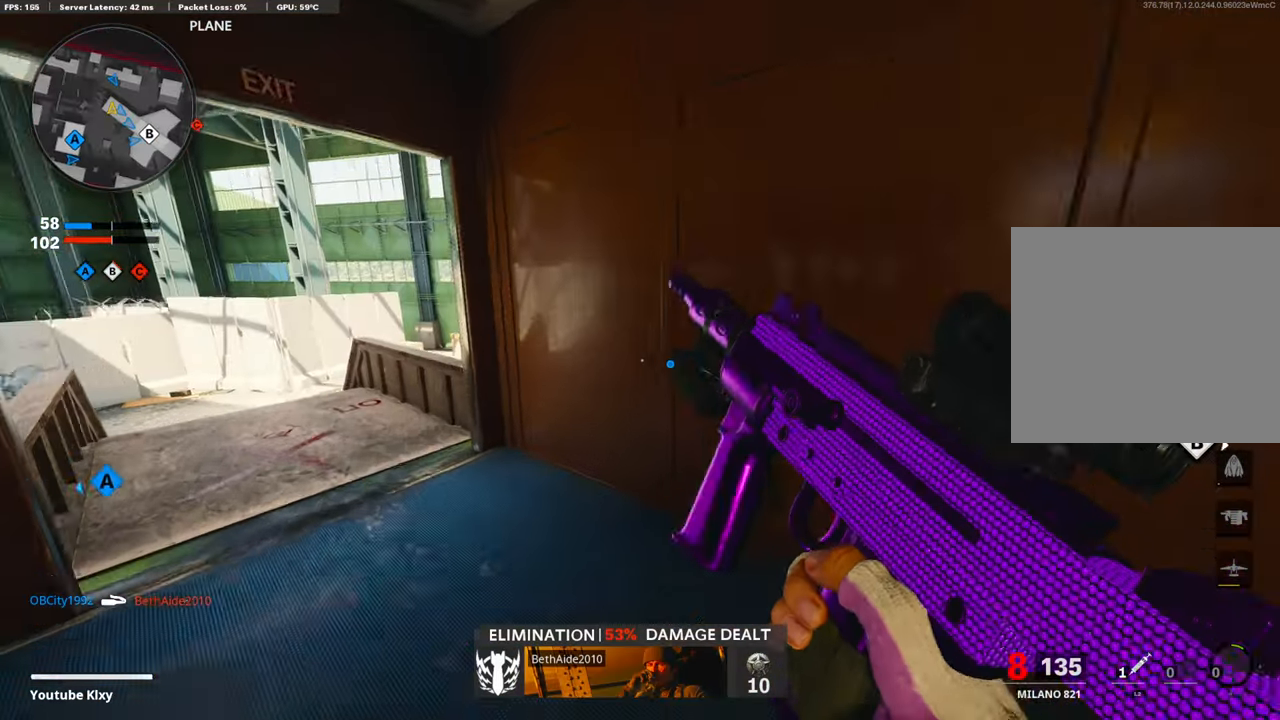
{"buttons": [], "left_stick": "up-left", "right_stick": "center", "events": [[83, "left_stick", "left"], [100, "right_stick", "down-left"], [183, "right_stick", "center"], [233, "left_stick", "up-left"]]}
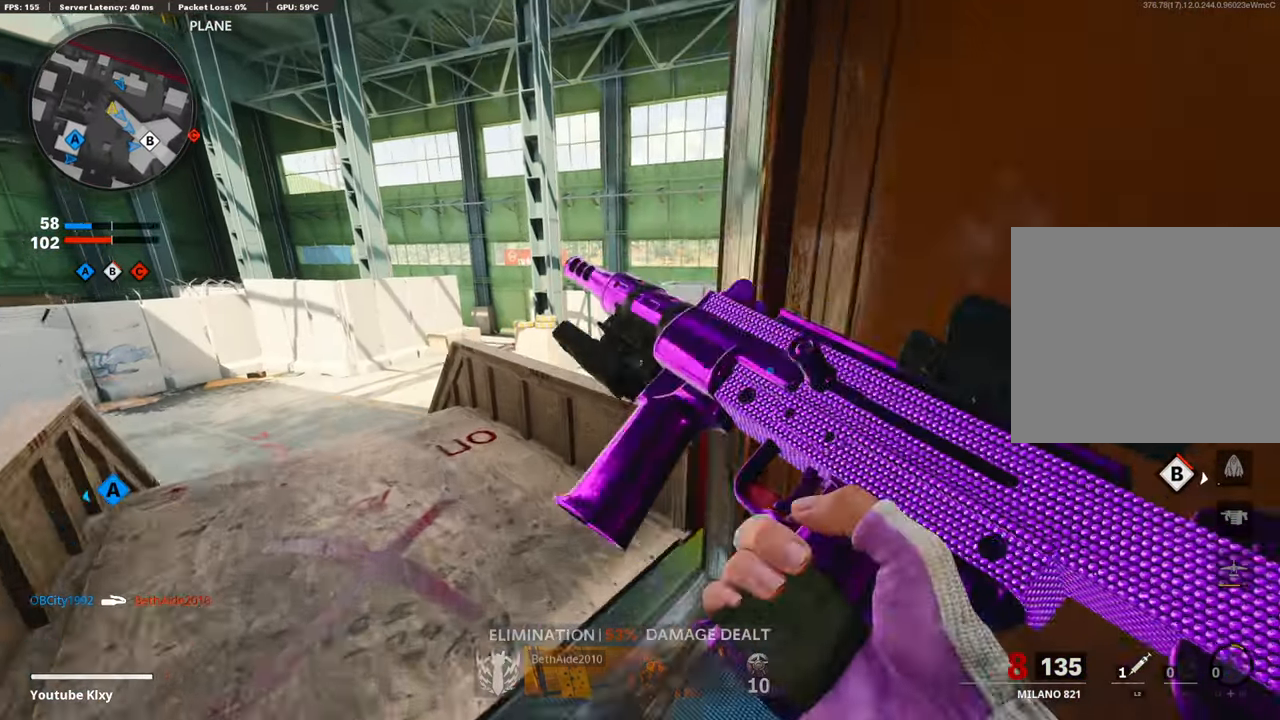
{"buttons": [], "left_stick": "down-left", "right_stick": "center", "events": [[100, "left_stick", "left"], [100, "right_stick", "right"], [350, "left_stick", "down-left"], [350, "right_stick", "center"]]}
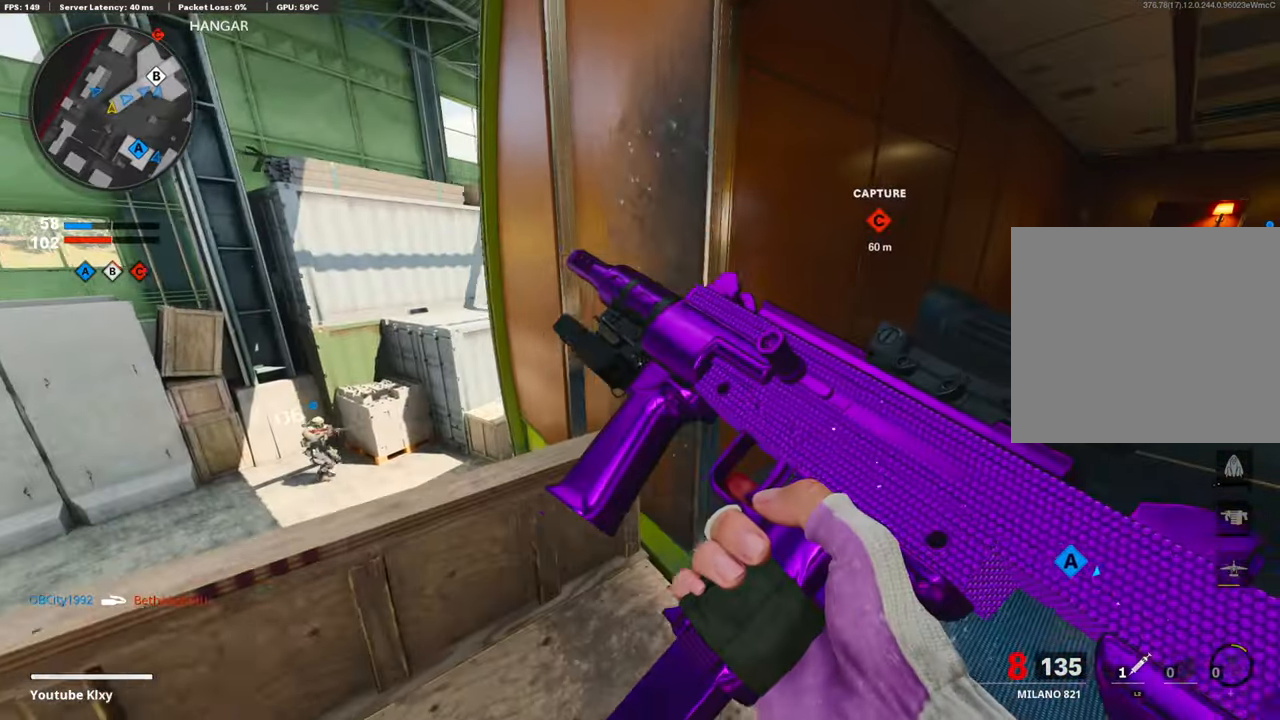
{"buttons": [], "left_stick": "down-left", "right_stick": "left", "events": [[100, "right_stick", "up-right"], [250, "right_stick", "center"], [400, "right_stick", "left"]]}
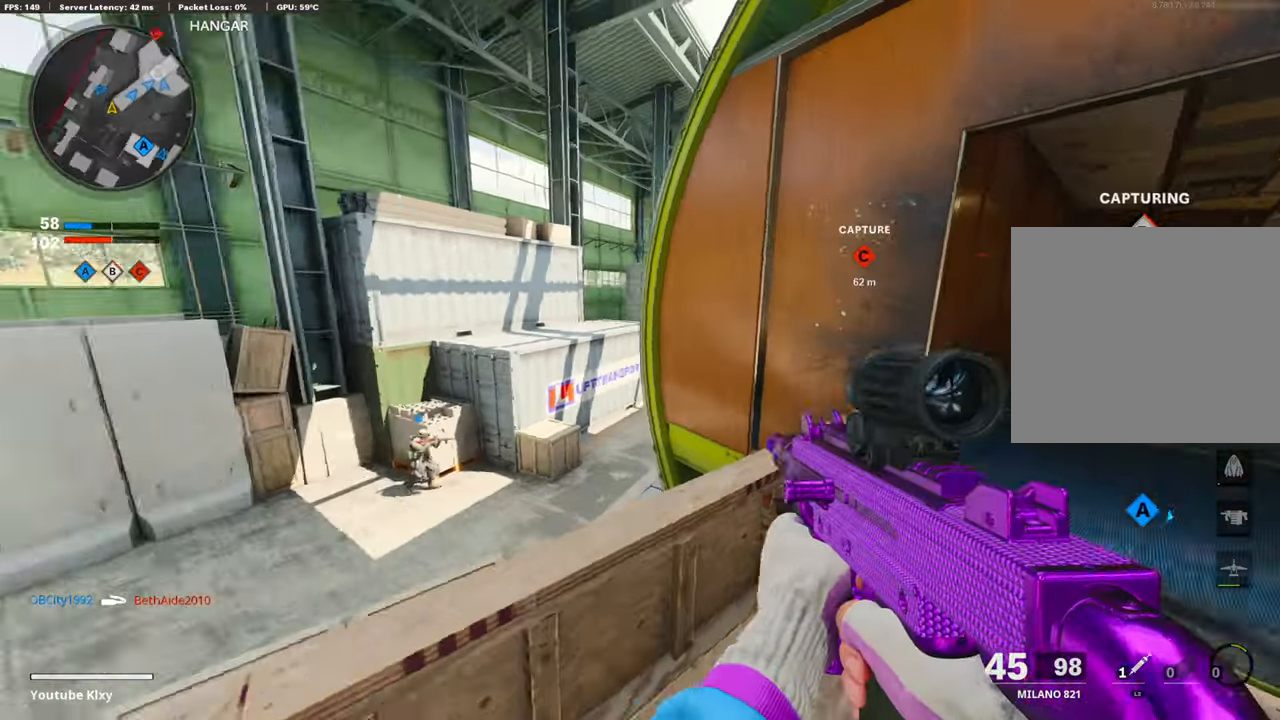
{"buttons": [], "left_stick": "down-right", "right_stick": "center", "events": [[133, "right_stick", "center"], [300, "left_stick", "down-right"]]}
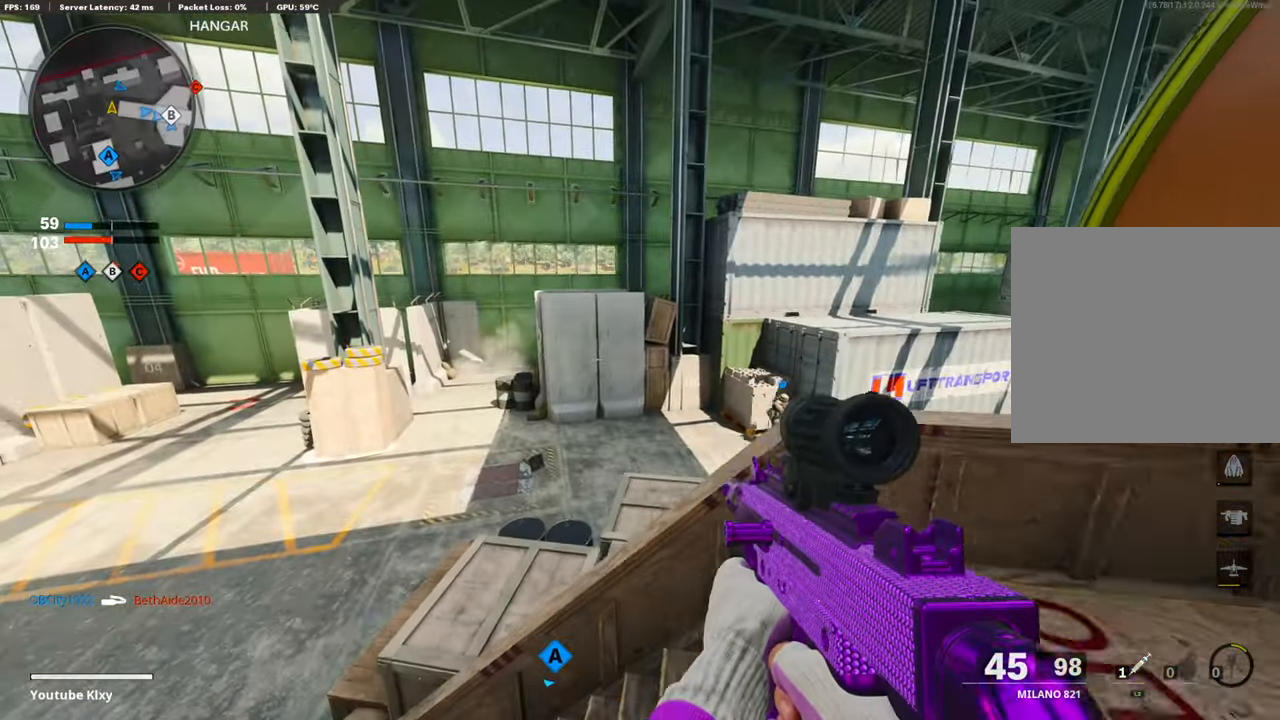
{"buttons": [], "left_stick": "right", "right_stick": "center", "events": [[300, "left_stick", "right"], [350, "right_stick", "left"], [450, "right_stick", "center"]]}
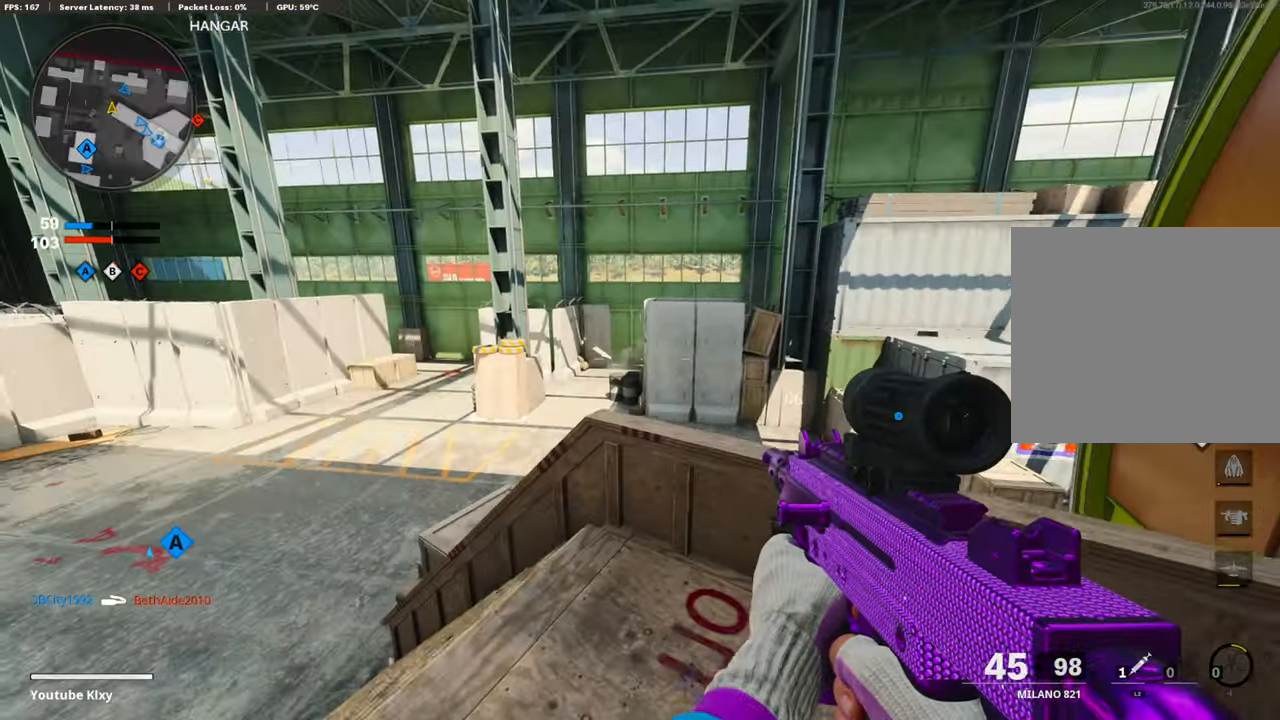
{"buttons": [], "left_stick": "up-left", "right_stick": "center", "events": [[150, "R3", "down"], [250, "R3", "up"], [250, "left_stick", "up-right"], [400, "R3", "down"], [500, "R3", "up"], [500, "left_stick", "up-left"]]}
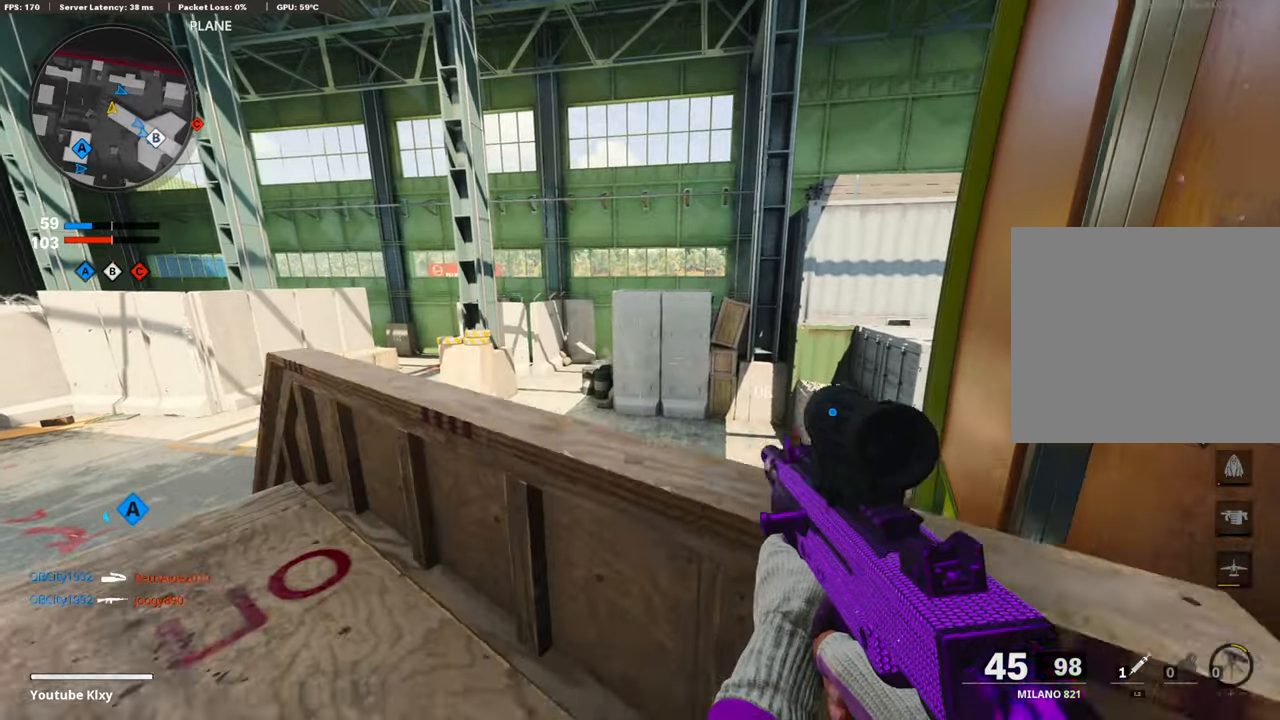
{"buttons": ["L1"], "left_stick": "down-right", "right_stick": "center", "events": [[100, "left_stick", "left"], [350, "L1", "down"], [400, "left_stick", "center"], [500, "left_stick", "down-right"]]}
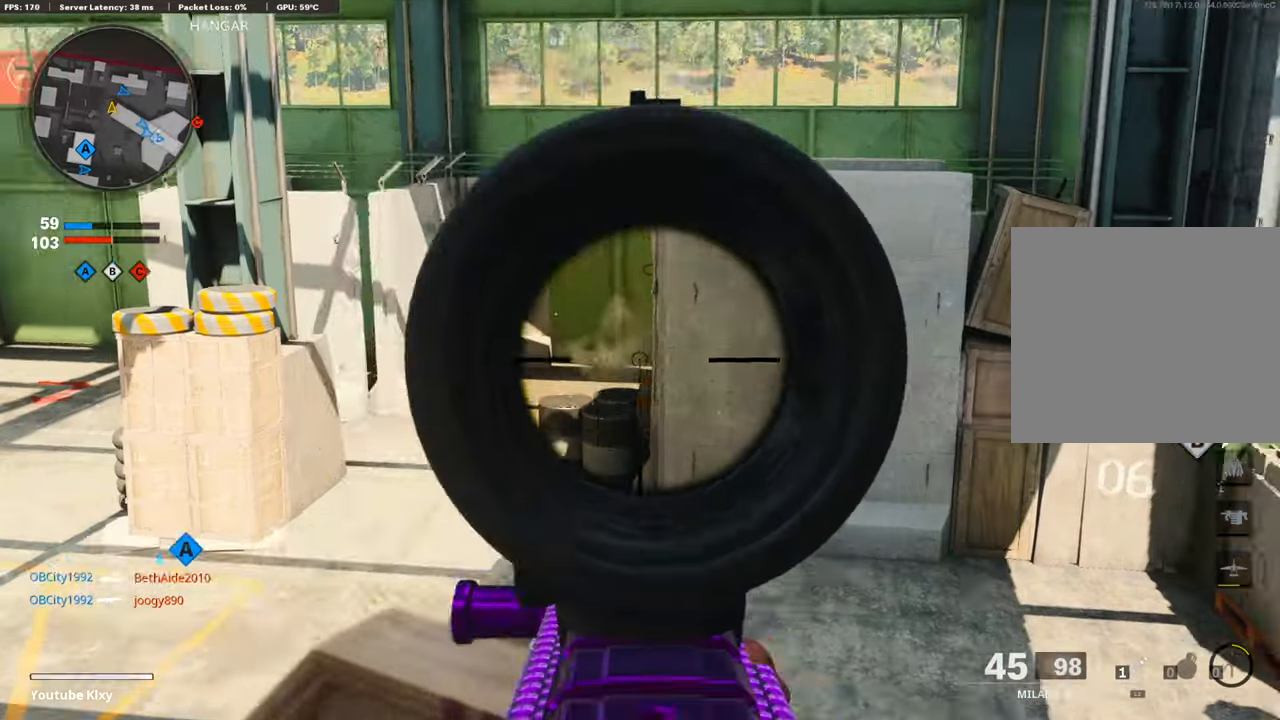
{"buttons": ["L1"], "left_stick": "left", "right_stick": "left", "events": [[100, "right_stick", "left"], [200, "right_stick", "center"], [450, "left_stick", "left"], [450, "right_stick", "left"]]}
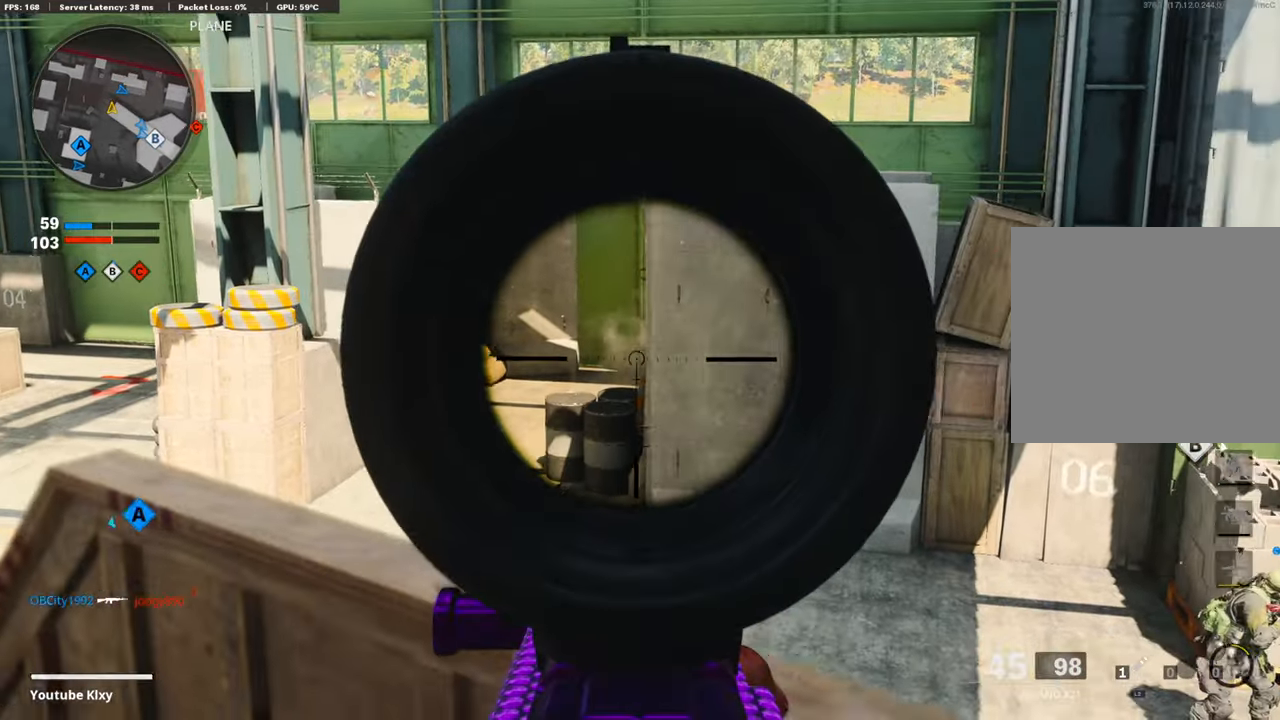
{"buttons": ["L1"], "left_stick": "right", "right_stick": "center", "events": [[33, "right_stick", "center"], [200, "left_stick", "center"], [250, "left_stick", "right"]]}
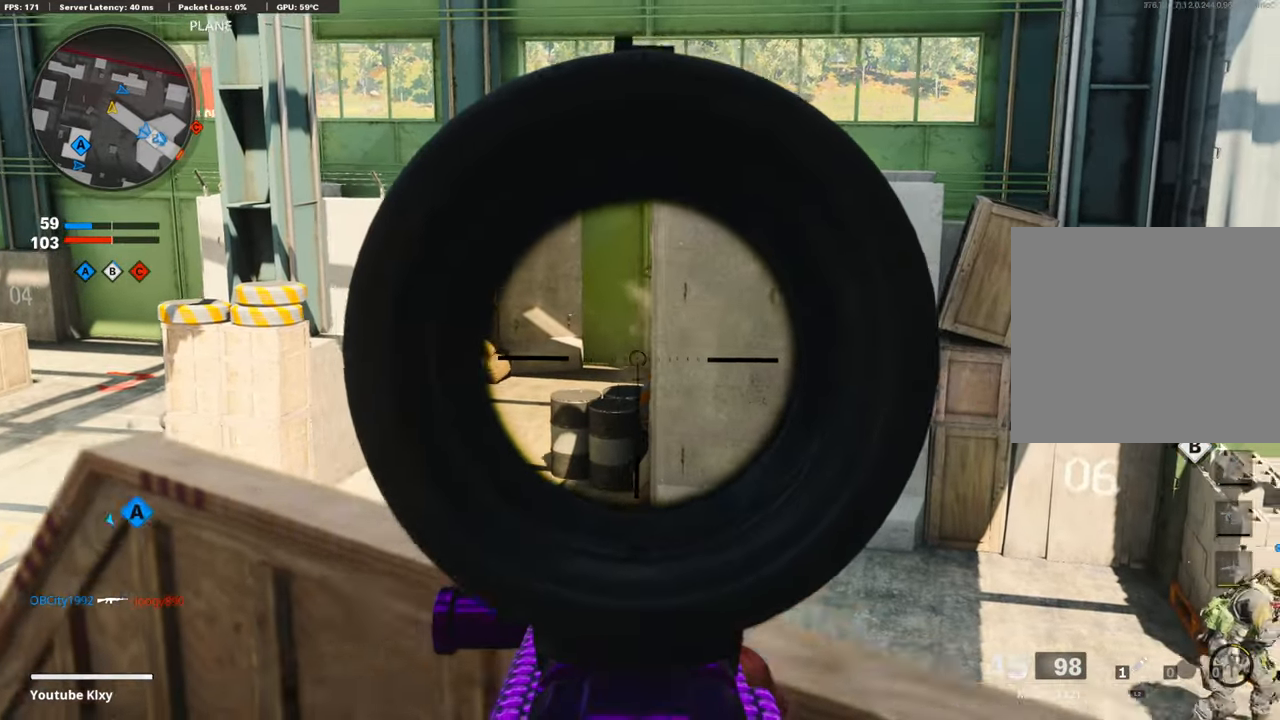
{"buttons": ["L1"], "left_stick": "left", "right_stick": "right", "events": [[200, "left_stick", "center"], [200, "right_stick", "left"], [250, "left_stick", "left"], [300, "right_stick", "center"], [450, "right_stick", "right"]]}
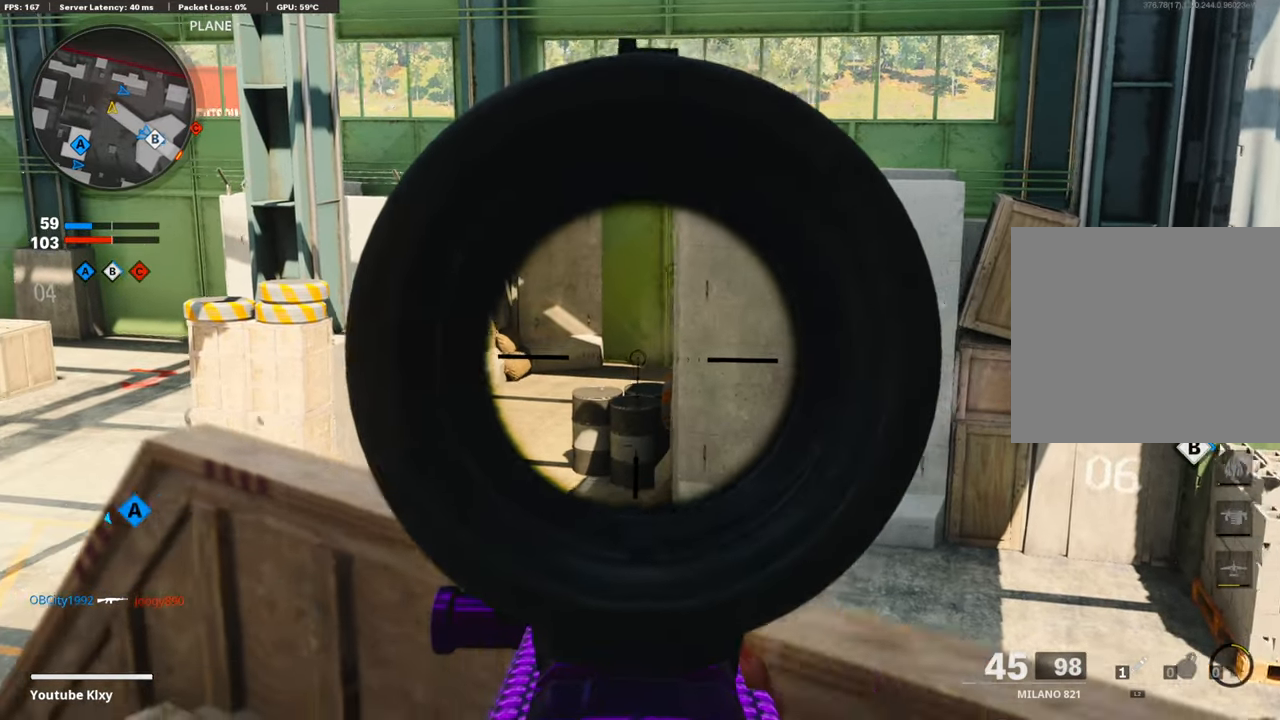
{"buttons": ["L1"], "left_stick": "right", "right_stick": "left", "events": [[133, "left_stick", "center"], [183, "left_stick", "right"], [200, "right_stick", "center"], [400, "right_stick", "left"]]}
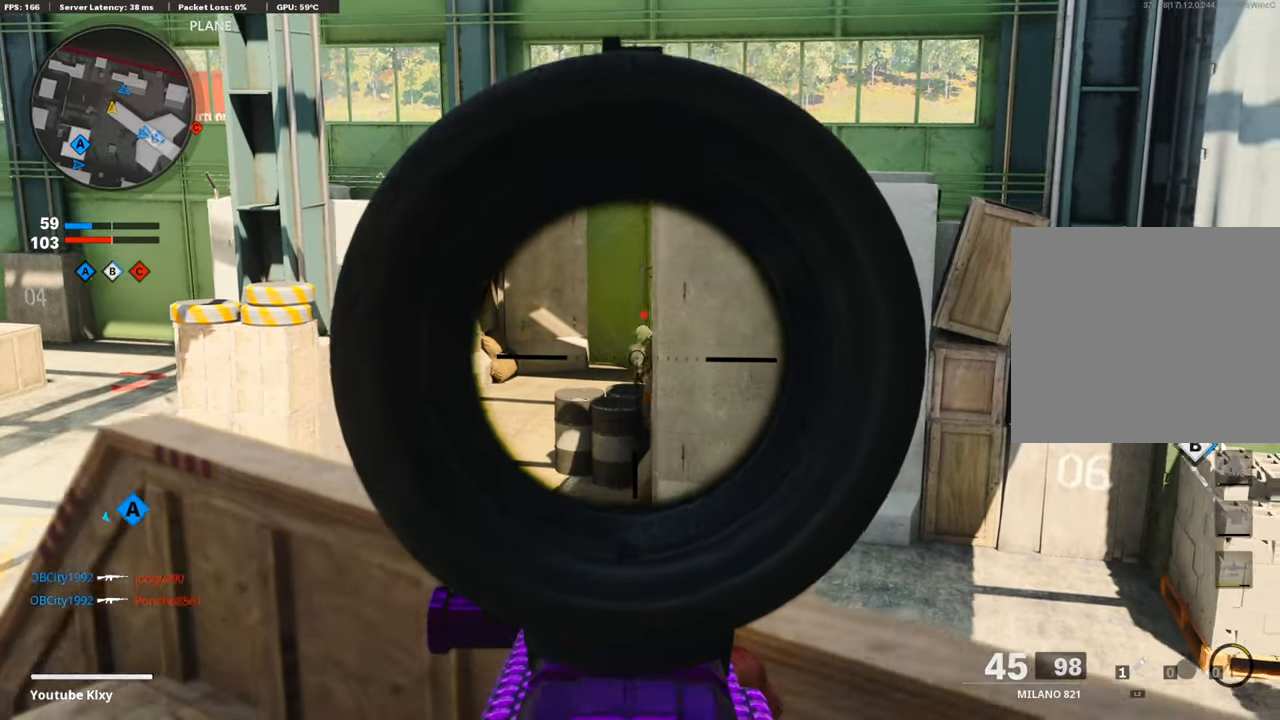
{"buttons": ["L1"], "left_stick": "left", "right_stick": "left", "events": [[150, "left_stick", "center"], [200, "left_stick", "left"], [200, "right_stick", "center"], [450, "right_stick", "left"]]}
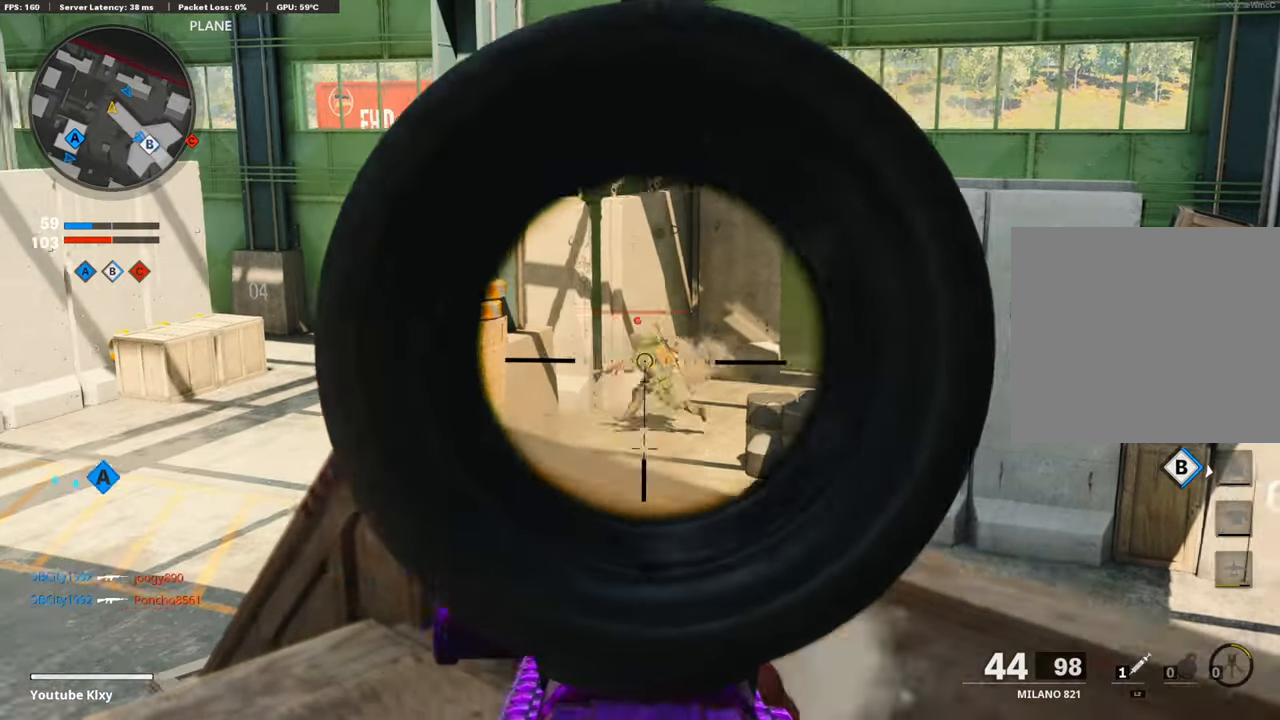
{"buttons": ["L1", "R1"], "left_stick": "left", "right_stick": "center", "events": [[33, "R1", "down"], [50, "left_stick", "center"], [50, "right_stick", "center"], [100, "left_stick", "right"], [250, "right_stick", "left"], [500, "left_stick", "left"], [500, "right_stick", "center"]]}
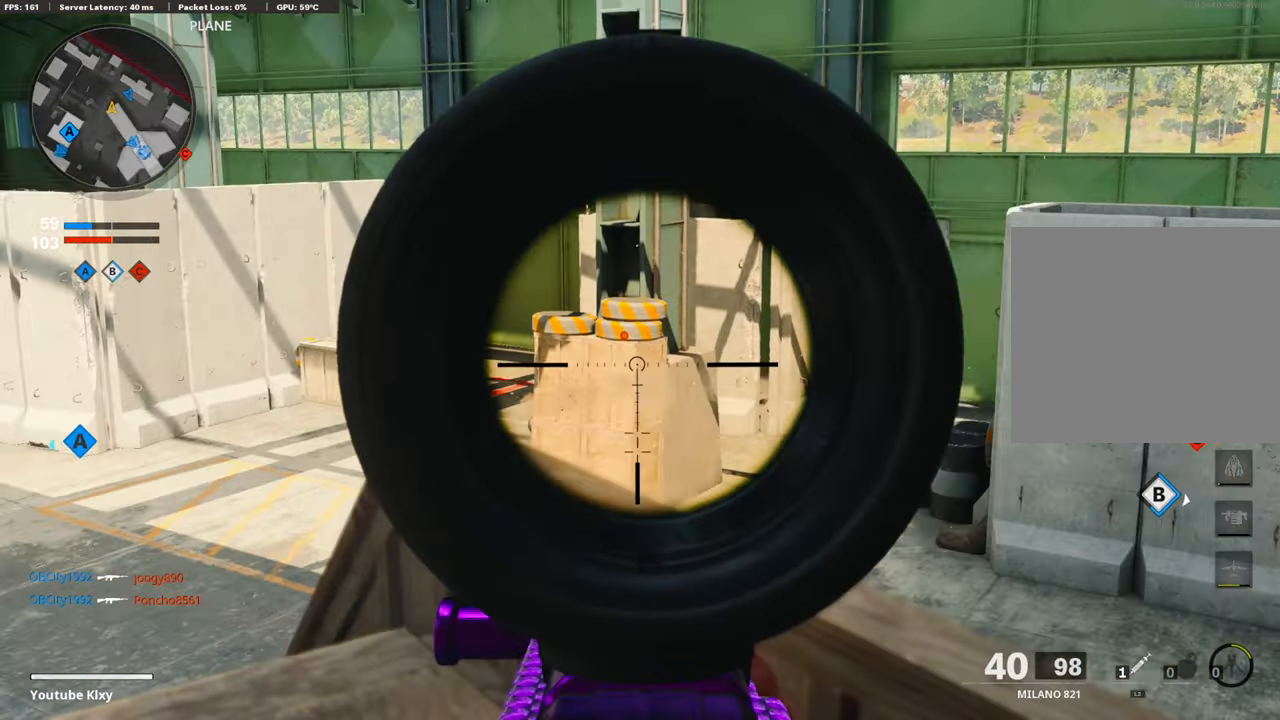
{"buttons": ["L1", "R1"], "left_stick": "up-left", "right_stick": "center", "events": [[100, "right_stick", "left"], [150, "R1", "up"], [300, "R1", "down"], [383, "left_stick", "center"], [450, "left_stick", "left"], [500, "left_stick", "up-left"], [500, "right_stick", "center"]]}
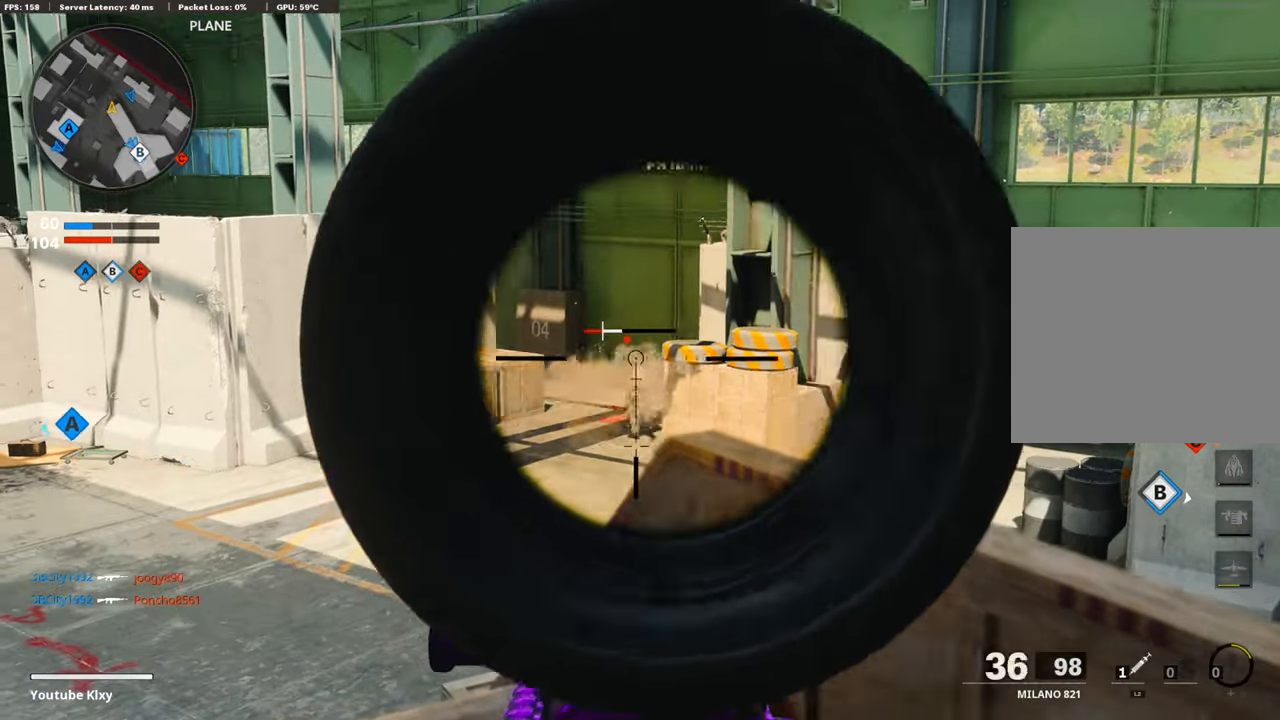
{"buttons": [], "left_stick": "down-right", "right_stick": "right", "events": [[100, "right_stick", "left"], [150, "left_stick", "left"], [250, "left_stick", "center"], [300, "right_stick", "center"], [350, "left_stick", "down-right"], [400, "L1", "up"], [400, "right_stick", "right"], [433, "R1", "up"]]}
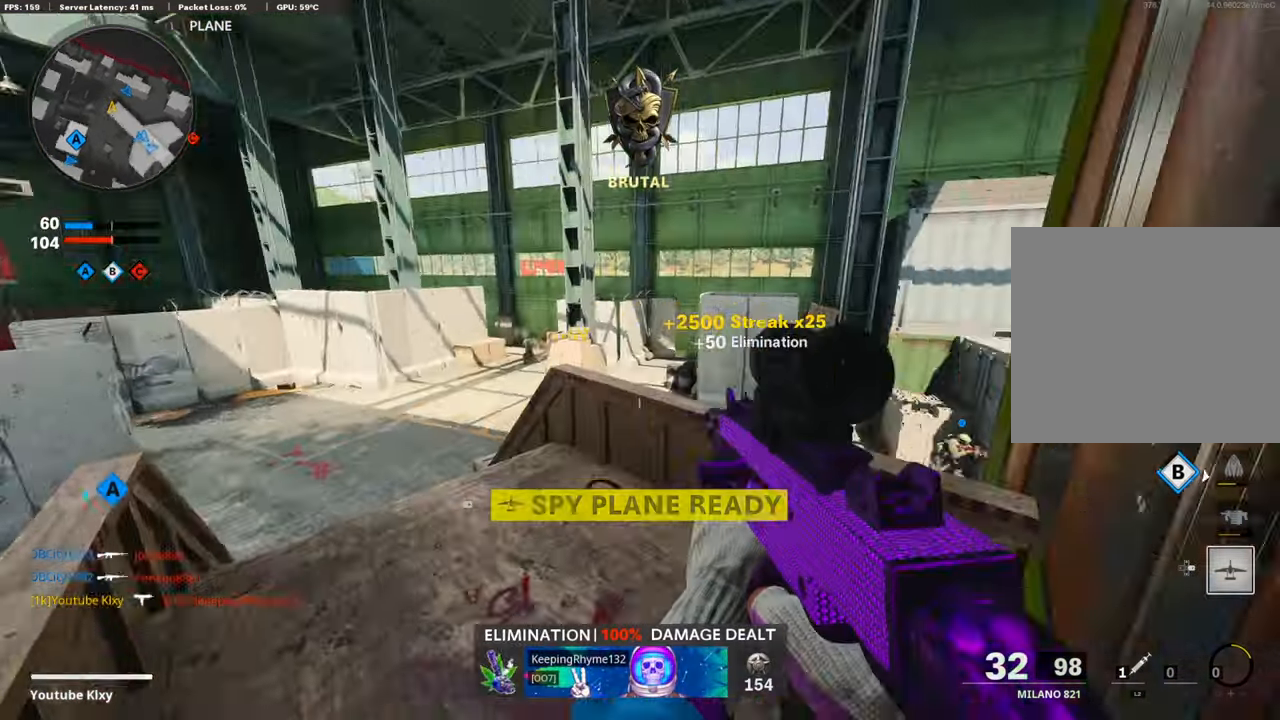
{"buttons": [], "left_stick": "center", "right_stick": "right", "events": [[50, "left_stick", "left"], [100, "right_stick", "center"], [200, "left_stick", "right"], [384, "right_stick", "right"], [450, "left_stick", "center"]]}
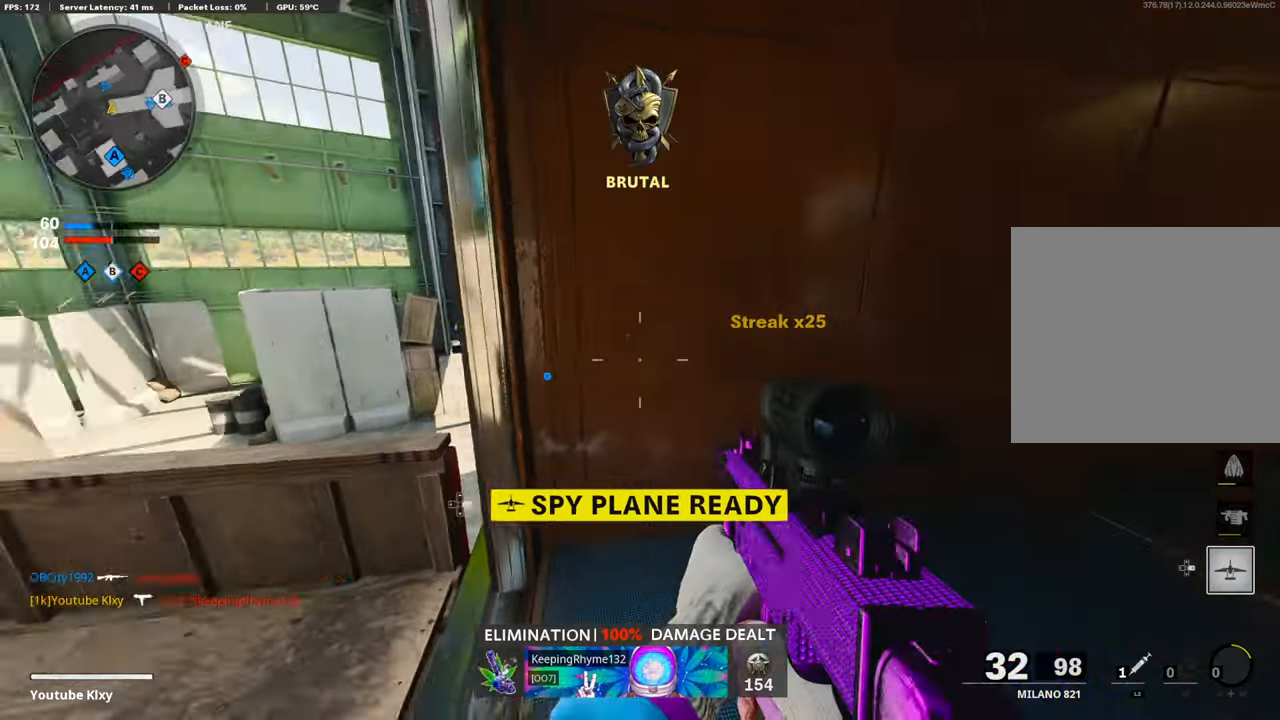
{"buttons": [], "left_stick": "up", "right_stick": "right", "events": [[34, "DPAD_RIGHT", "down"], [100, "DPAD_RIGHT", "up"], [150, "right_stick", "center"], [200, "left_stick", "up"], [234, "L3", "down"], [450, "L3", "up"], [450, "right_stick", "right"]]}
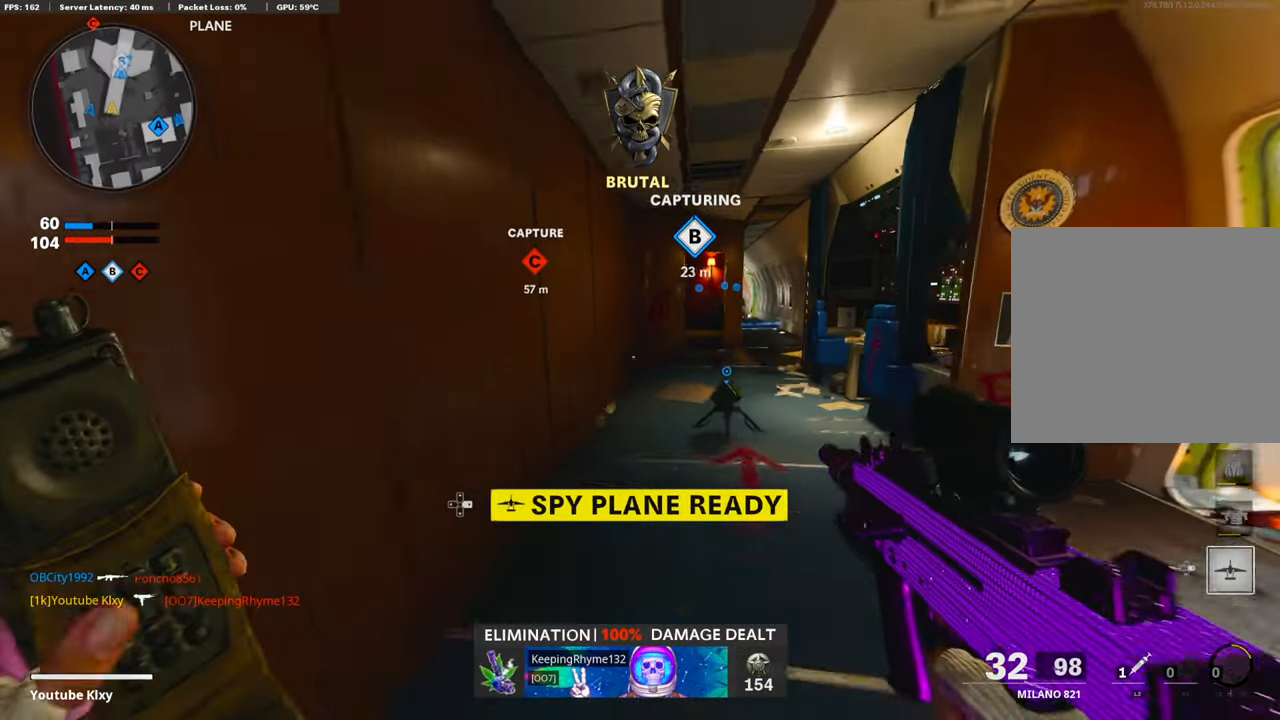
{"buttons": [], "left_stick": "right", "right_stick": "right", "events": [[100, "right_stick", "center"], [250, "left_stick", "up-right"], [400, "left_stick", "right"], [500, "right_stick", "right"]]}
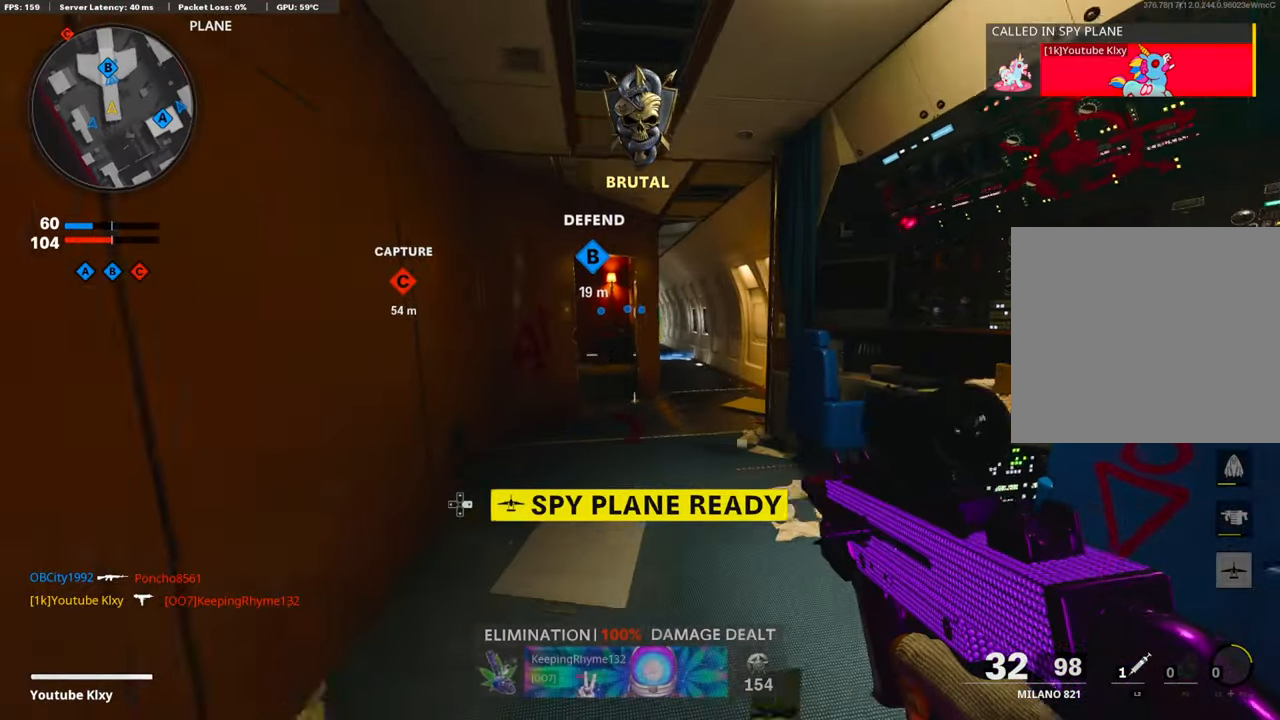
{"buttons": [], "left_stick": "up-right", "right_stick": "center", "events": [[150, "left_stick", "up-right"], [200, "L3", "down"], [250, "right_stick", "center"], [450, "L3", "up"]]}
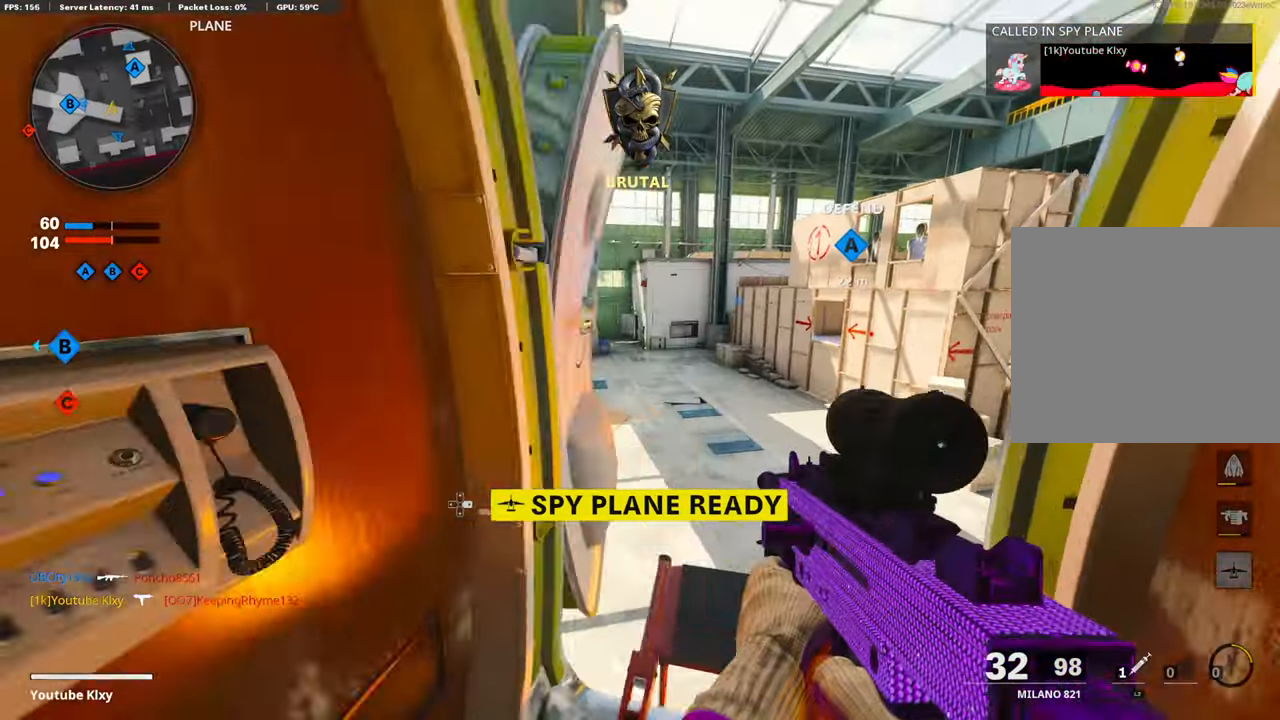
{"buttons": ["L1"], "left_stick": "up-right", "right_stick": "up-left", "events": [[150, "right_stick", "left"], [200, "left_stick", "right"], [300, "left_stick", "center"], [350, "L1", "down"], [350, "right_stick", "center"], [450, "left_stick", "up-right"], [500, "right_stick", "up-left"]]}
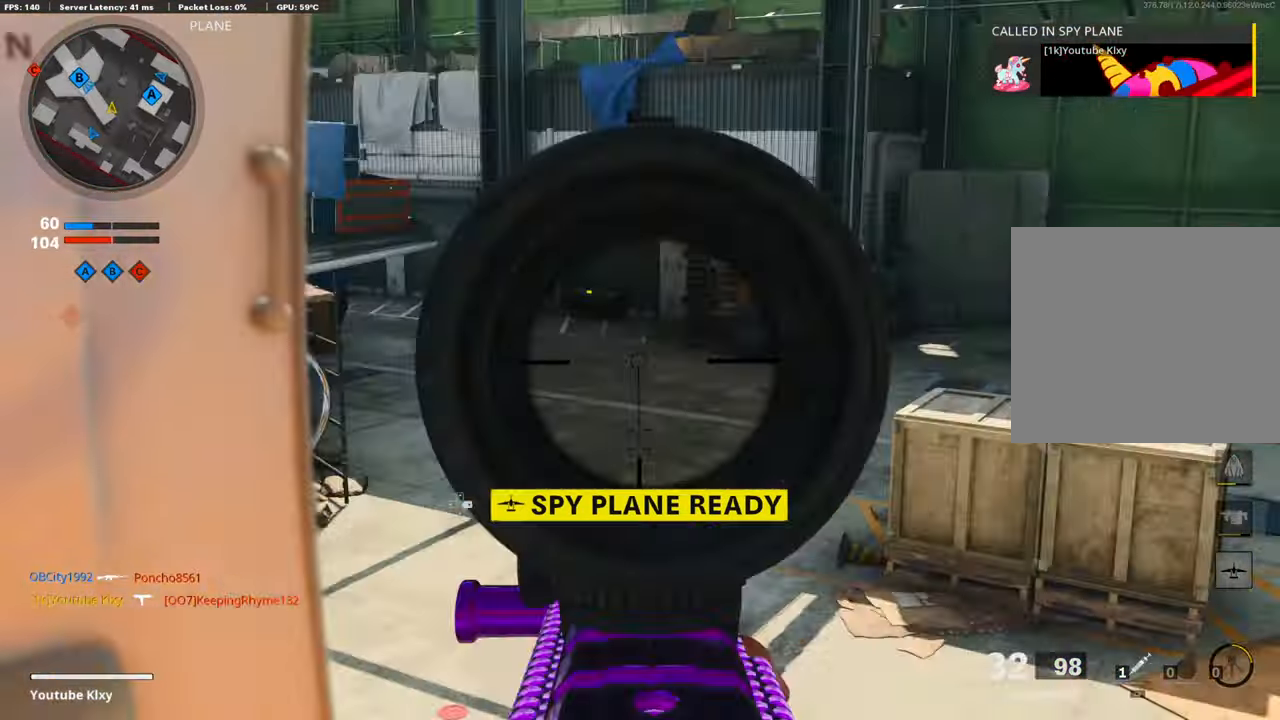
{"buttons": ["L1"], "left_stick": "center", "right_stick": "up-left", "events": [[84, "left_stick", "left"], [200, "left_stick", "center"], [250, "left_stick", "right"], [300, "left_stick", "center"], [350, "left_stick", "left"], [350, "right_stick", "center"], [450, "left_stick", "center"], [500, "right_stick", "up-left"]]}
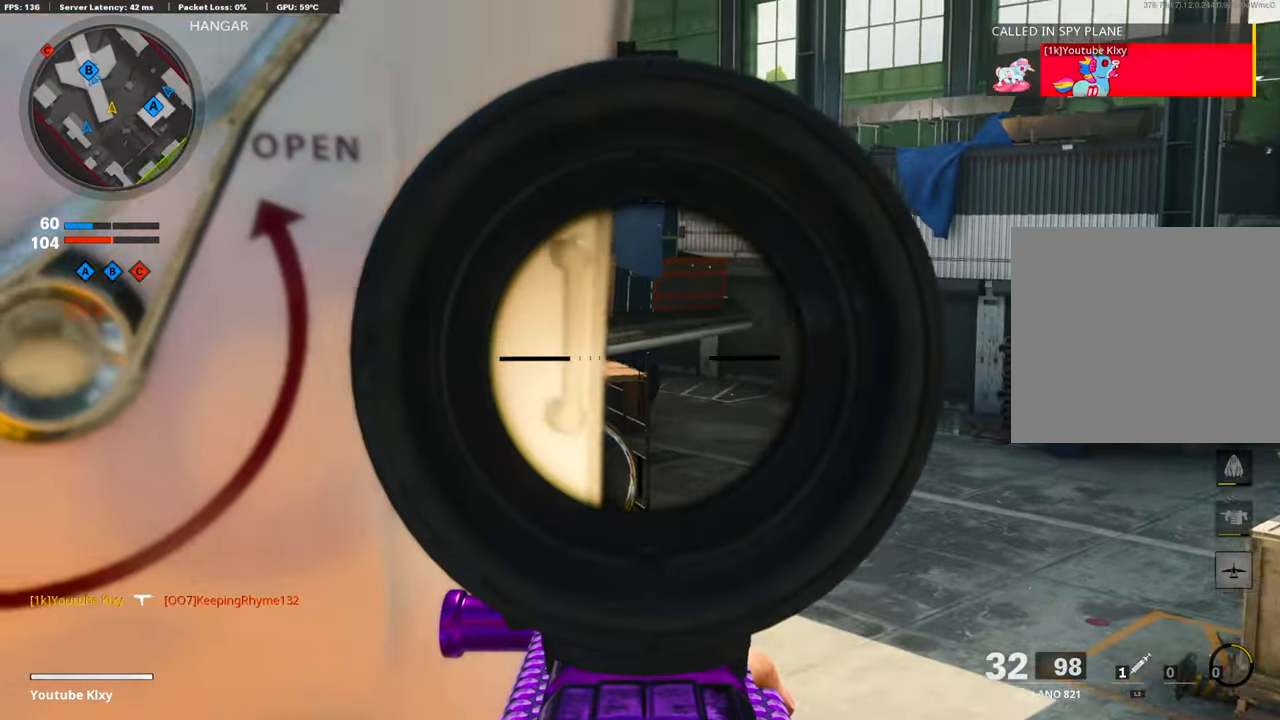
{"buttons": ["L1"], "left_stick": "center", "right_stick": "center", "events": [[150, "right_stick", "center"], [384, "left_stick", "left"], [500, "left_stick", "center"]]}